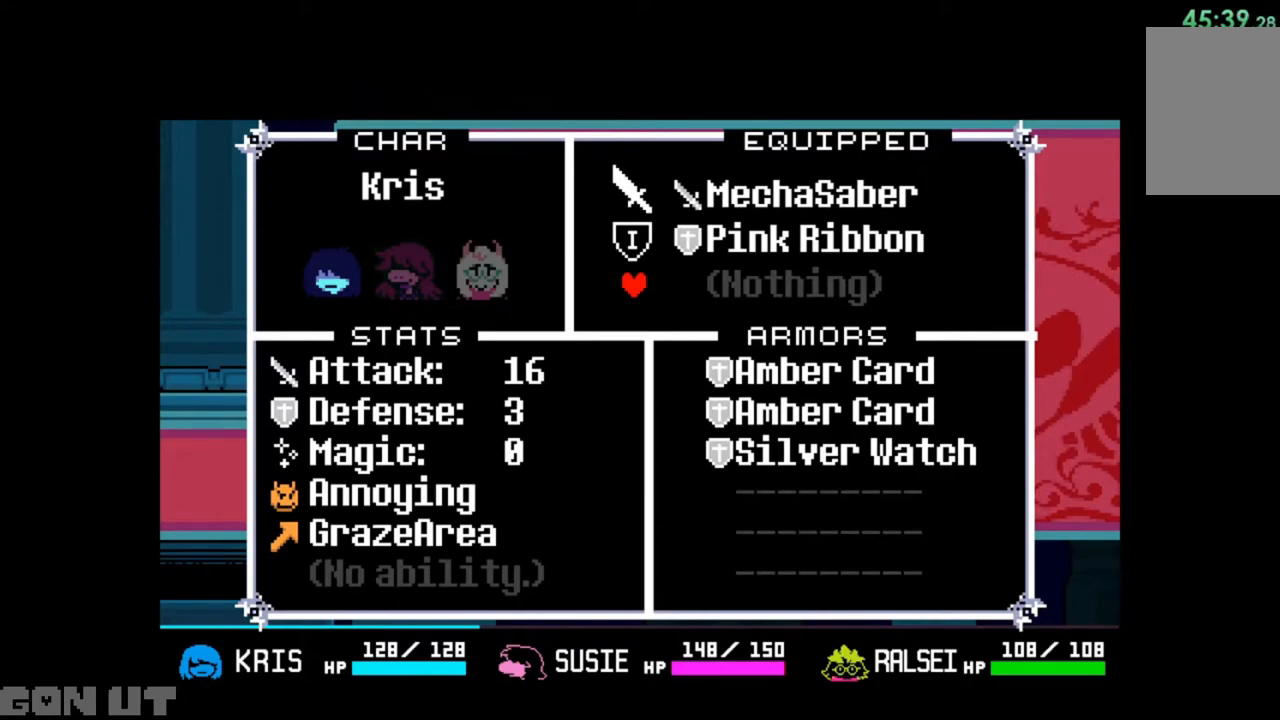
Gameplay with keyboard; each line is a JSON object with the keys held at the frame after it. "events" lists presses ("down") and releases ("up") of "c", "down", "left", "right", "up", "x" and "z" between this image and that frame as [ms after this image, input, new state], when the widget could be followed in between. No other keys are recorded. Mouse input is not recorded.
{"keys": ["x"], "events": [[483, "x", "down"]]}
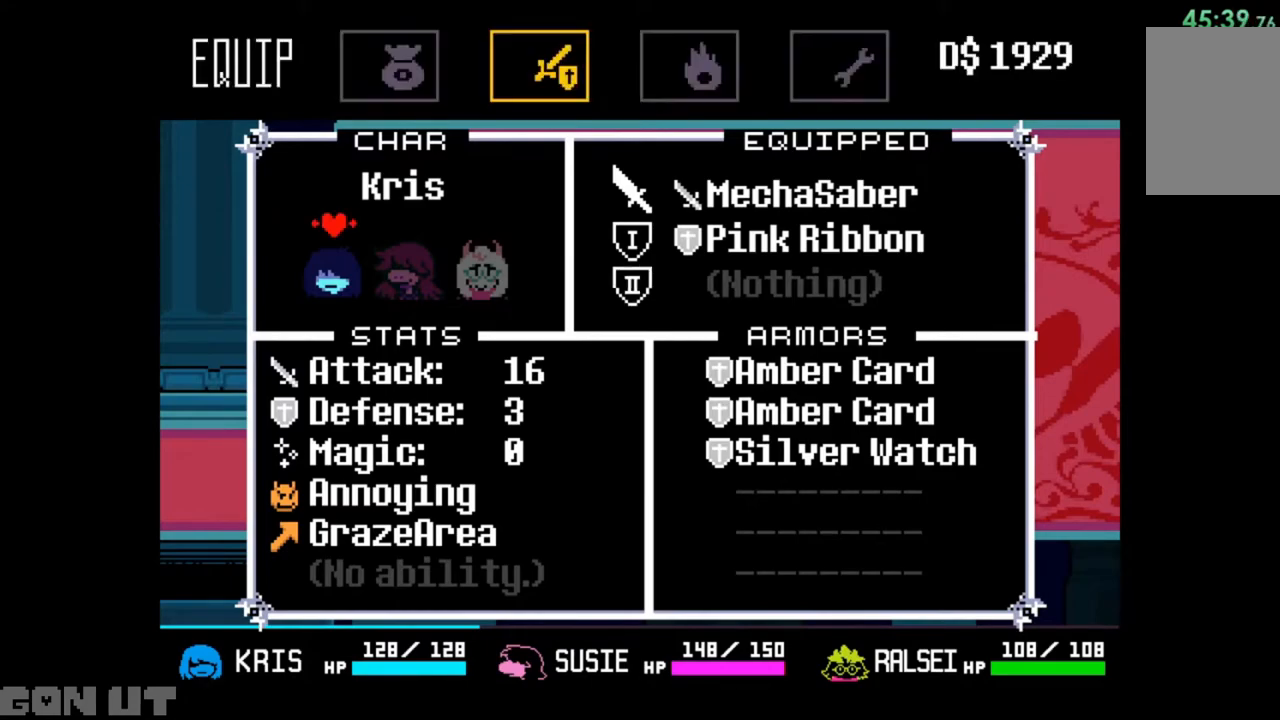
{"keys": ["right"], "events": [[50, "x", "up"], [150, "x", "down"], [250, "x", "up"], [383, "right", "down"]]}
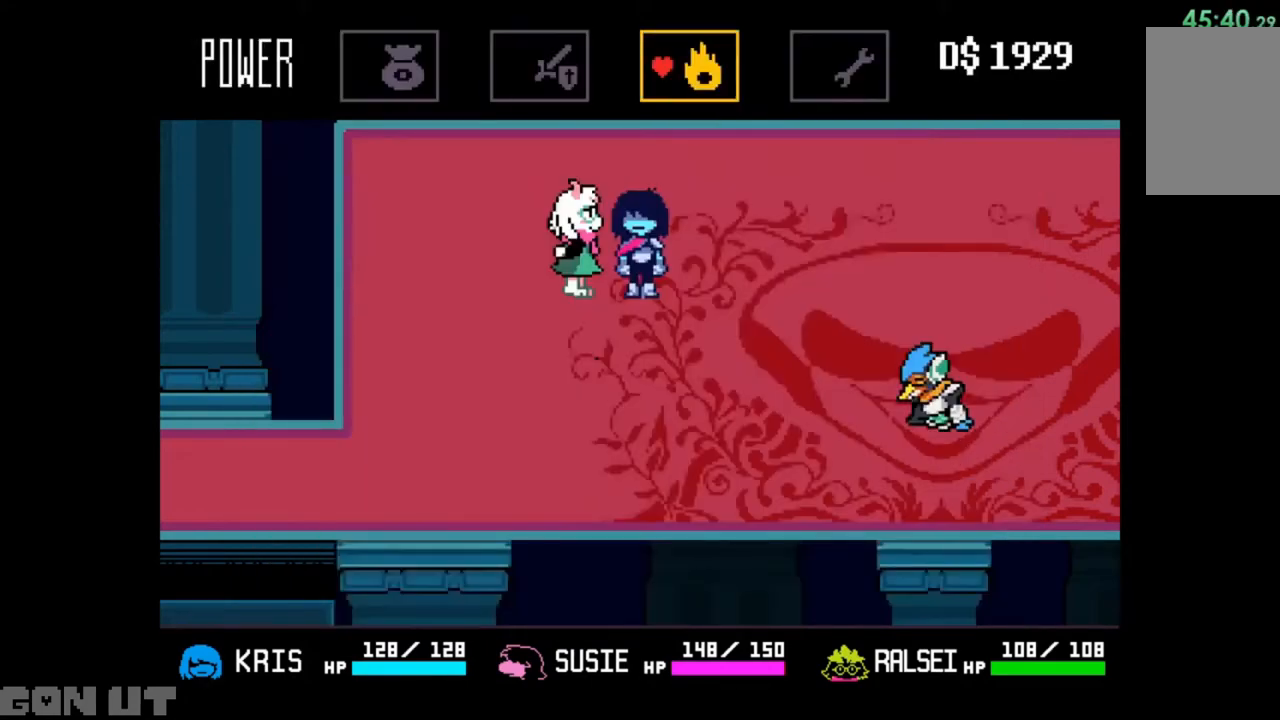
{"keys": ["right"], "events": [[283, "x", "down"], [317, "x", "up"]]}
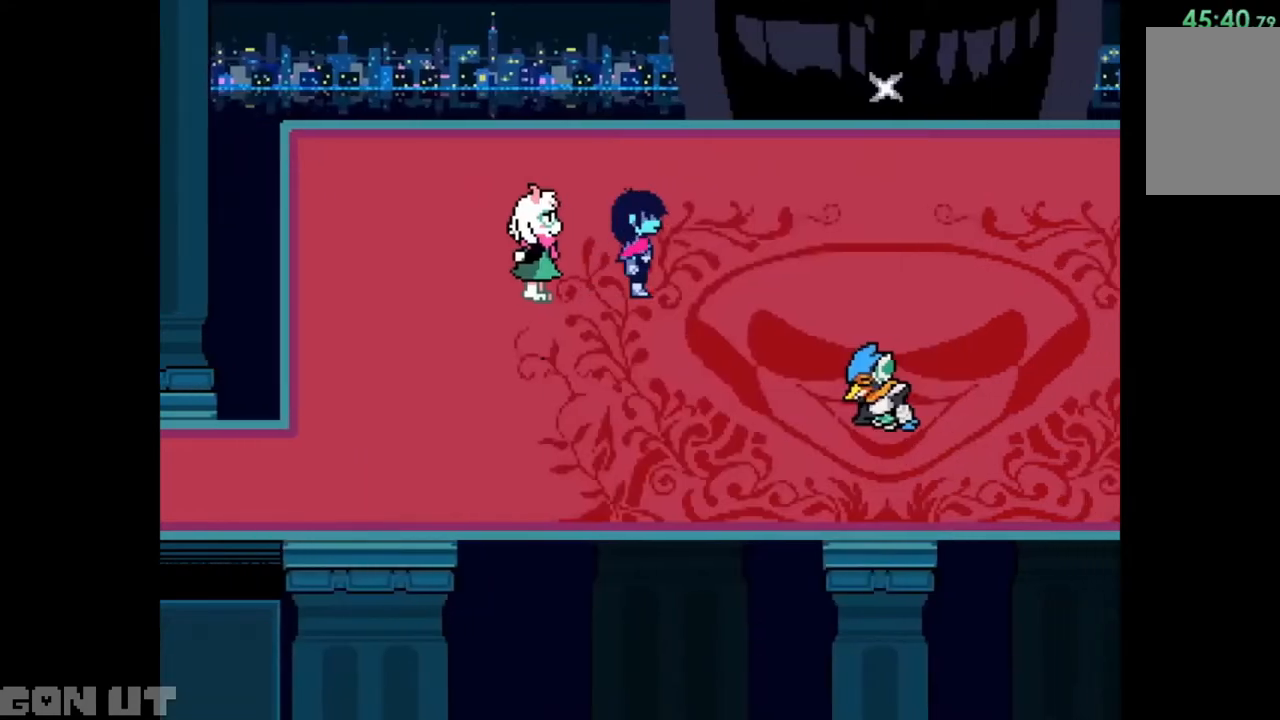
{"keys": ["right"], "events": []}
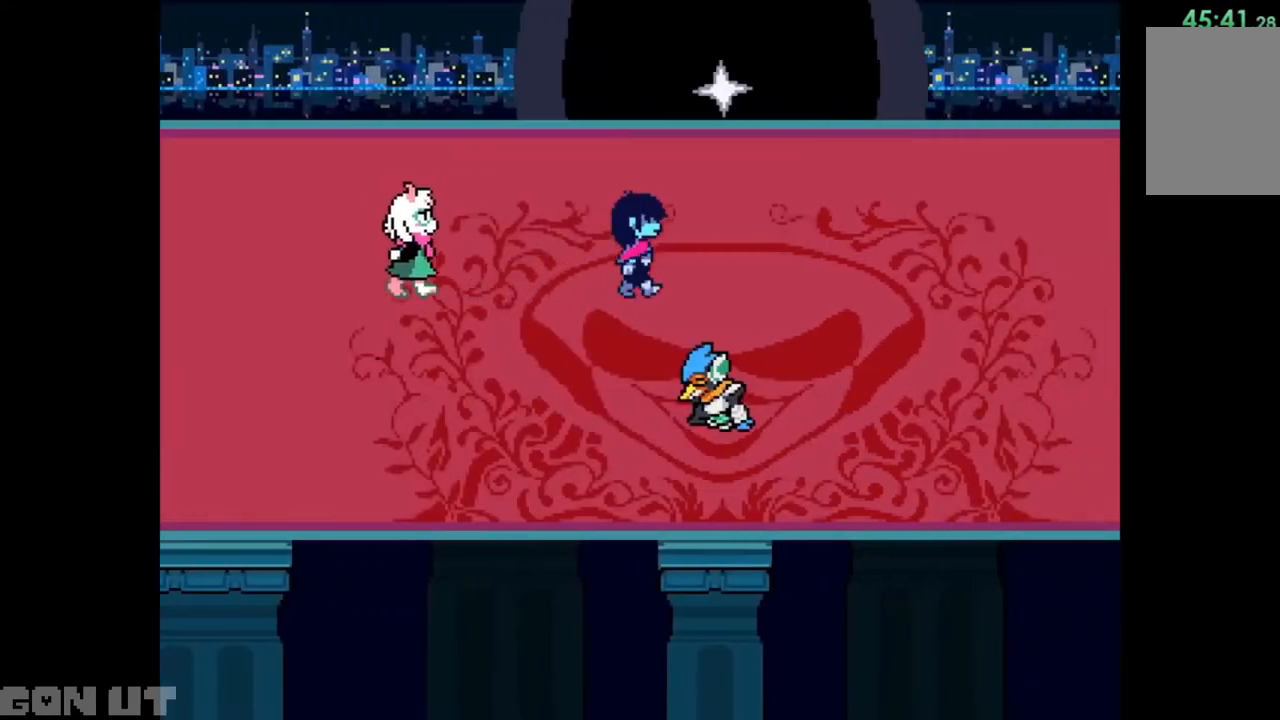
{"keys": ["right"], "events": []}
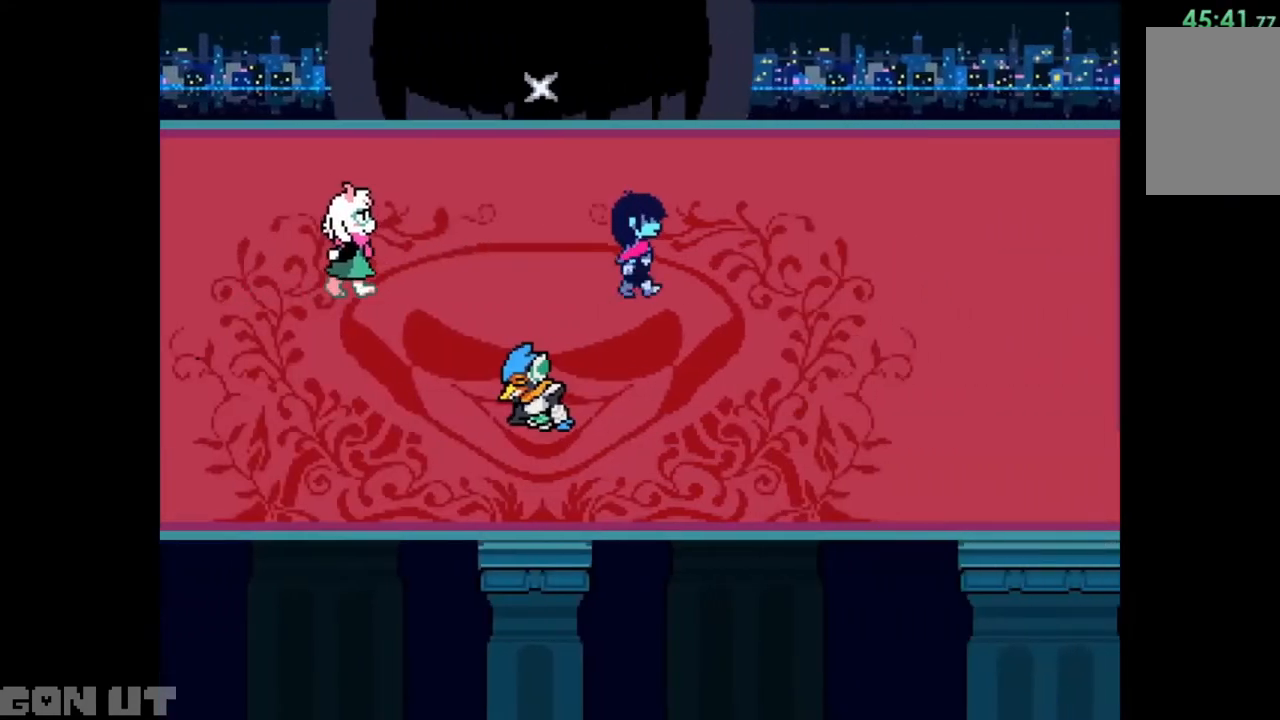
{"keys": ["down", "right"], "events": [[183, "down", "down"]]}
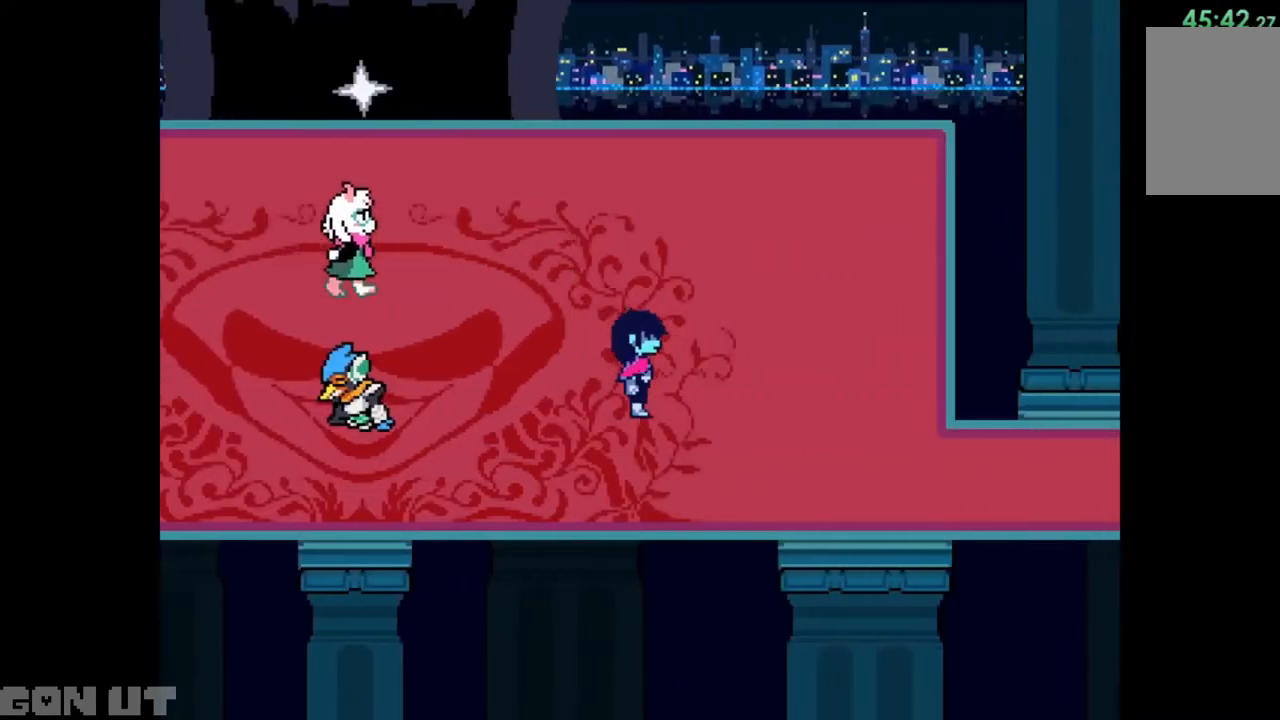
{"keys": ["right"], "events": [[117, "down", "up"]]}
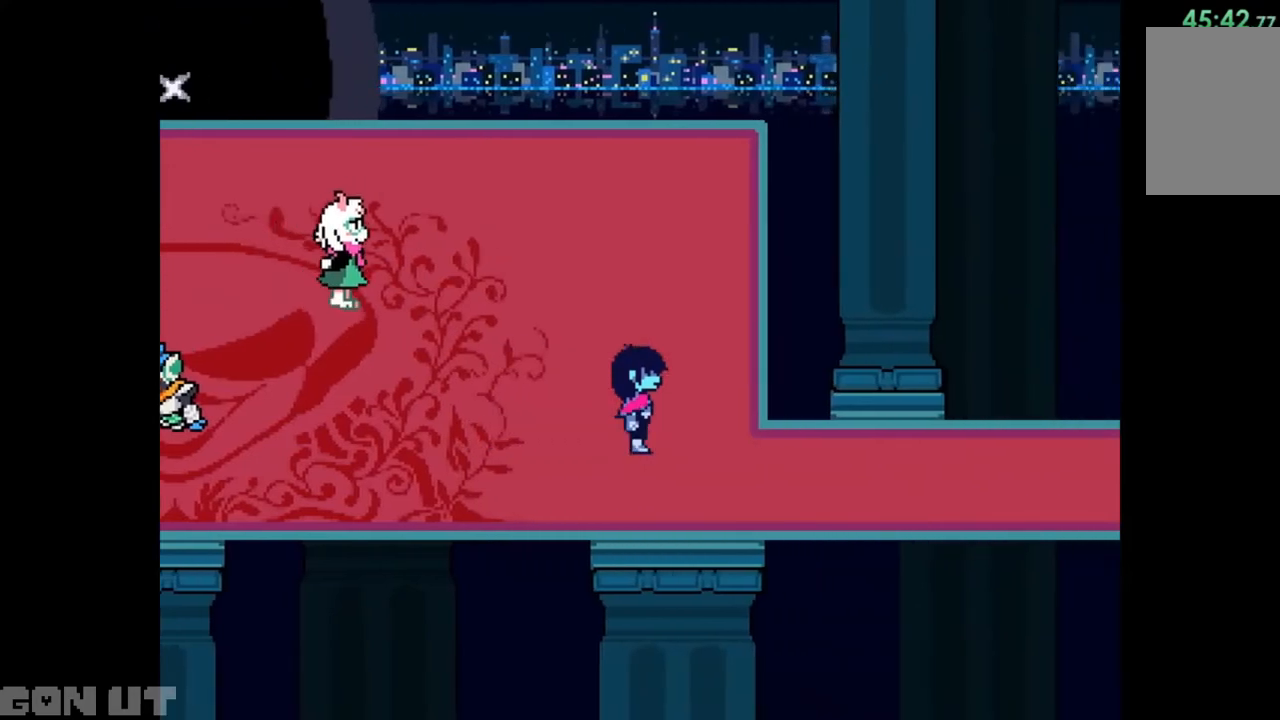
{"keys": ["right"], "events": [[50, "down", "down"], [83, "down", "up"]]}
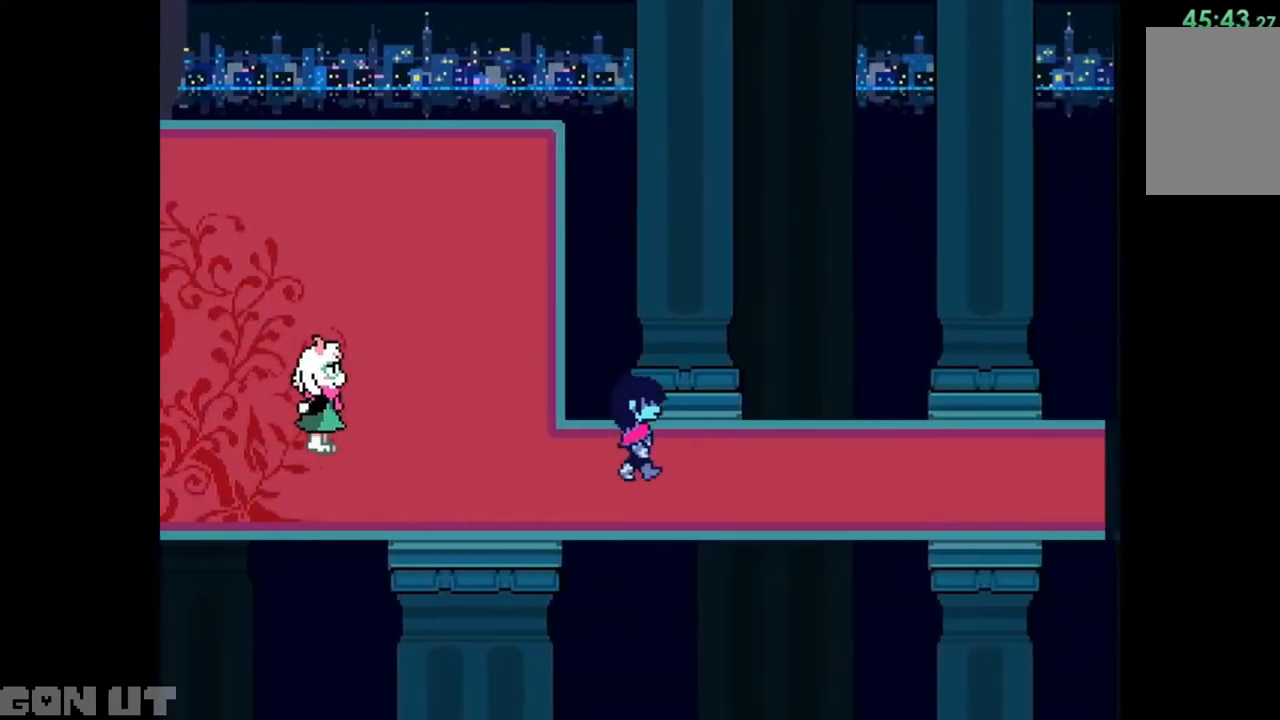
{"keys": ["right"], "events": []}
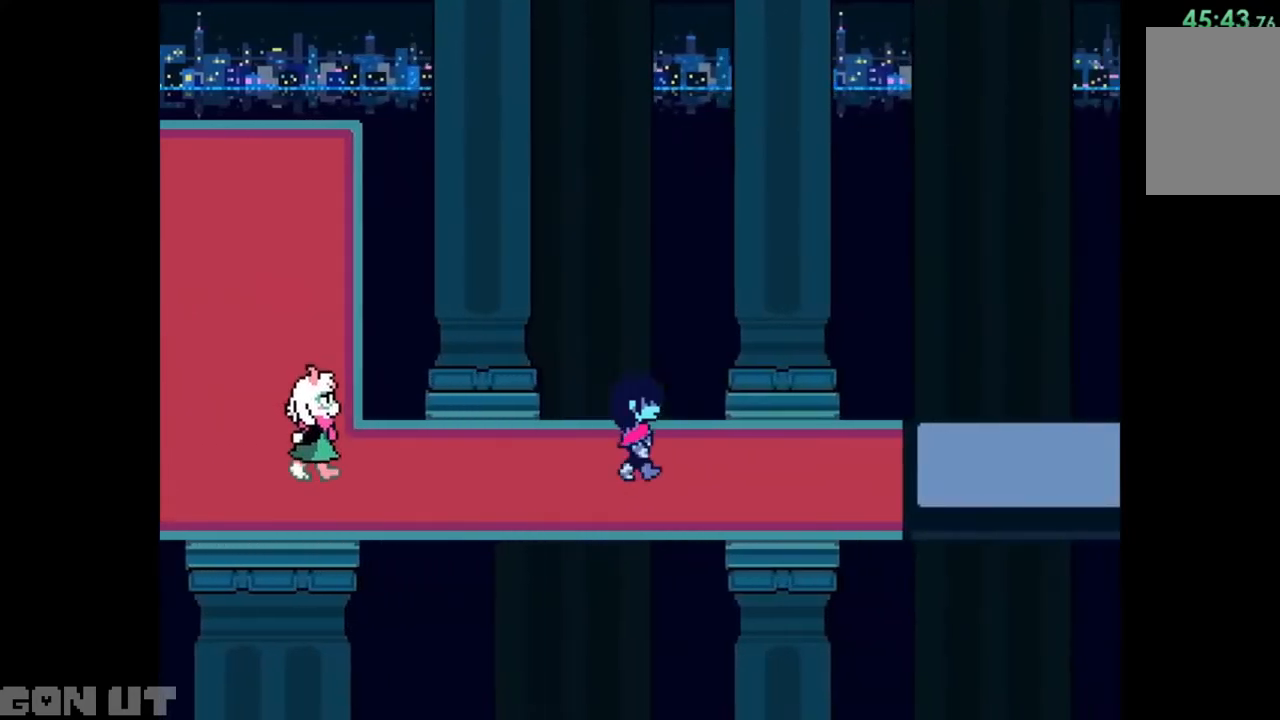
{"keys": ["right"], "events": []}
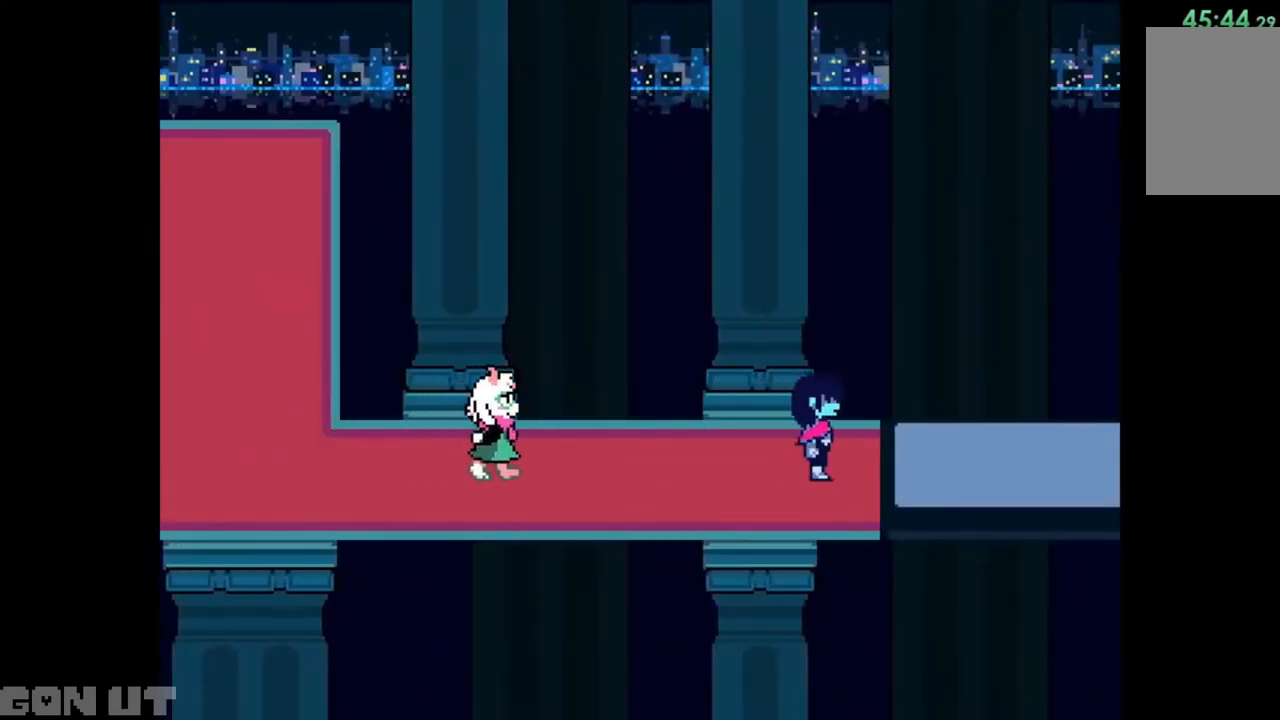
{"keys": [], "events": [[217, "right", "up"]]}
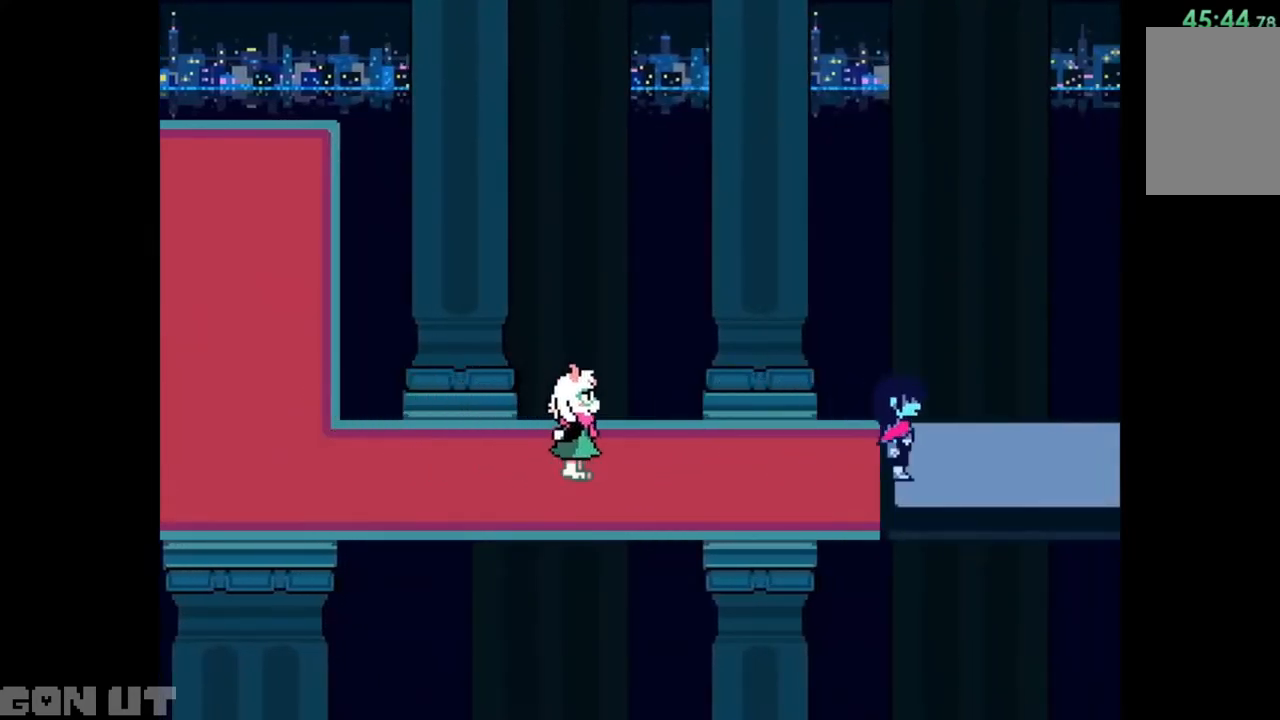
{"keys": ["right"], "events": [[17, "right", "down"]]}
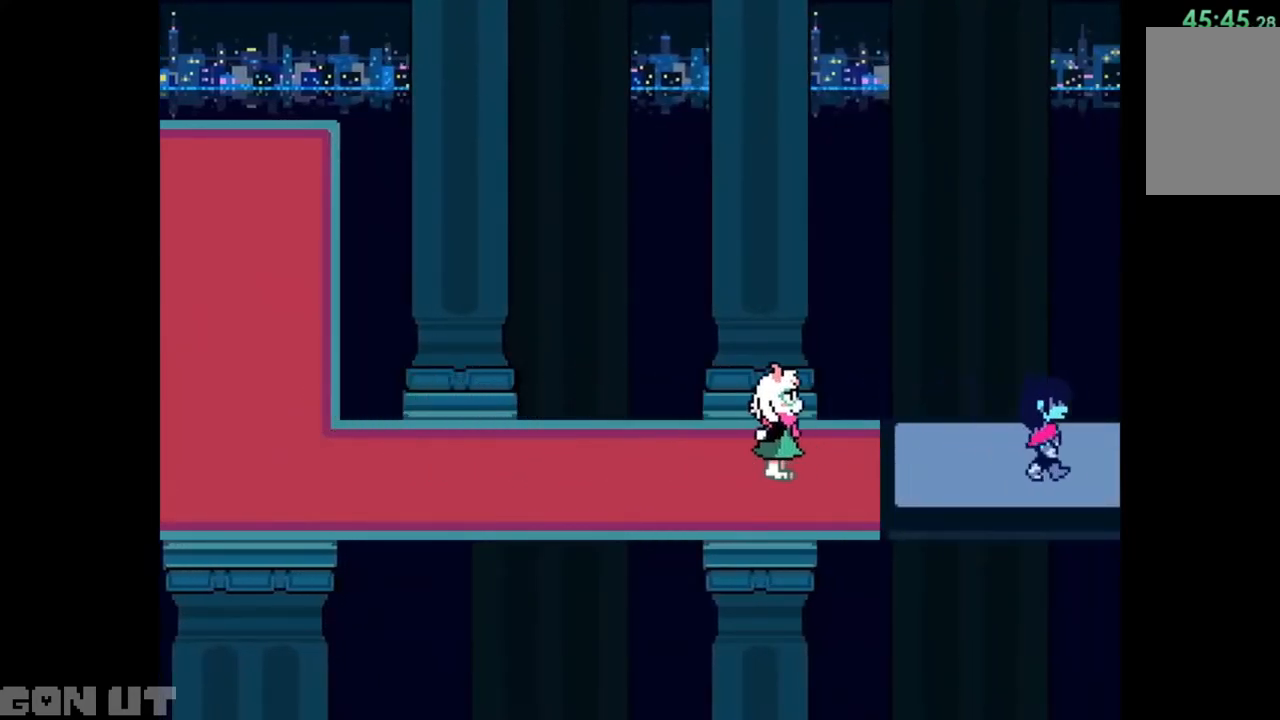
{"keys": [], "events": [[83, "right", "up"]]}